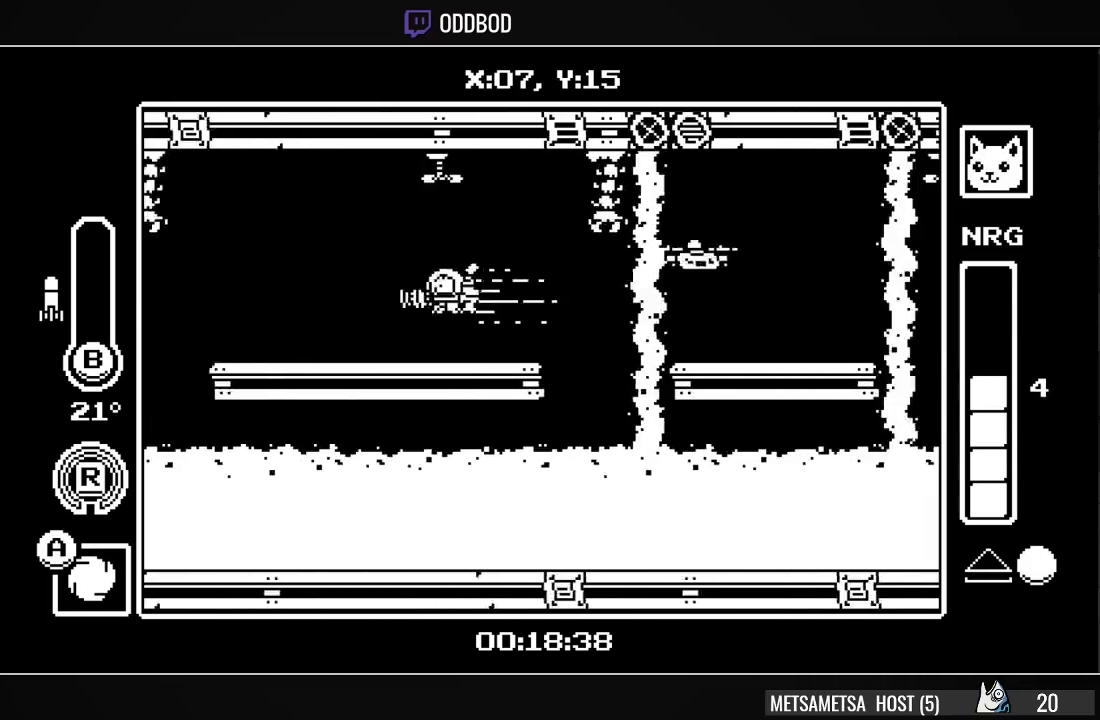
Gameplay with a controller (PlayStation layout); each line is a JSON object with the inputs held at the frame after it (dt_ms = milliseconds from this image to that frame). "events" lists button and stick changes between this image and that frame as [ms after this image, input, new state], when the widget could be followed in between. Not read: left_stick.
{"dt_ms": 500, "buttons": ["DPAD_LEFT"], "right_stick": "center", "events": []}
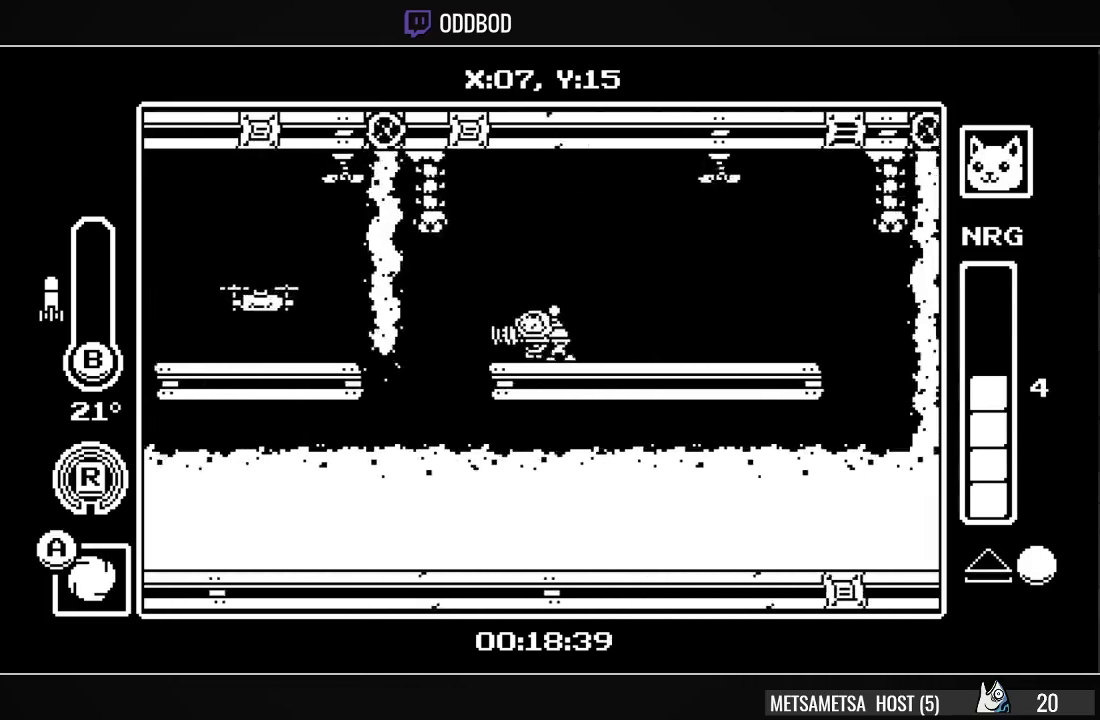
{"dt_ms": 500, "buttons": [], "right_stick": "center", "events": [[33, "CROSS", "down"], [133, "CROSS", "up"], [133, "R1", "down"], [233, "R1", "up"], [267, "DPAD_LEFT", "up"], [367, "DPAD_DOWN", "down"], [367, "DPAD_RIGHT", "down"], [400, "DPAD_DOWN", "up"], [467, "DPAD_RIGHT", "up"]]}
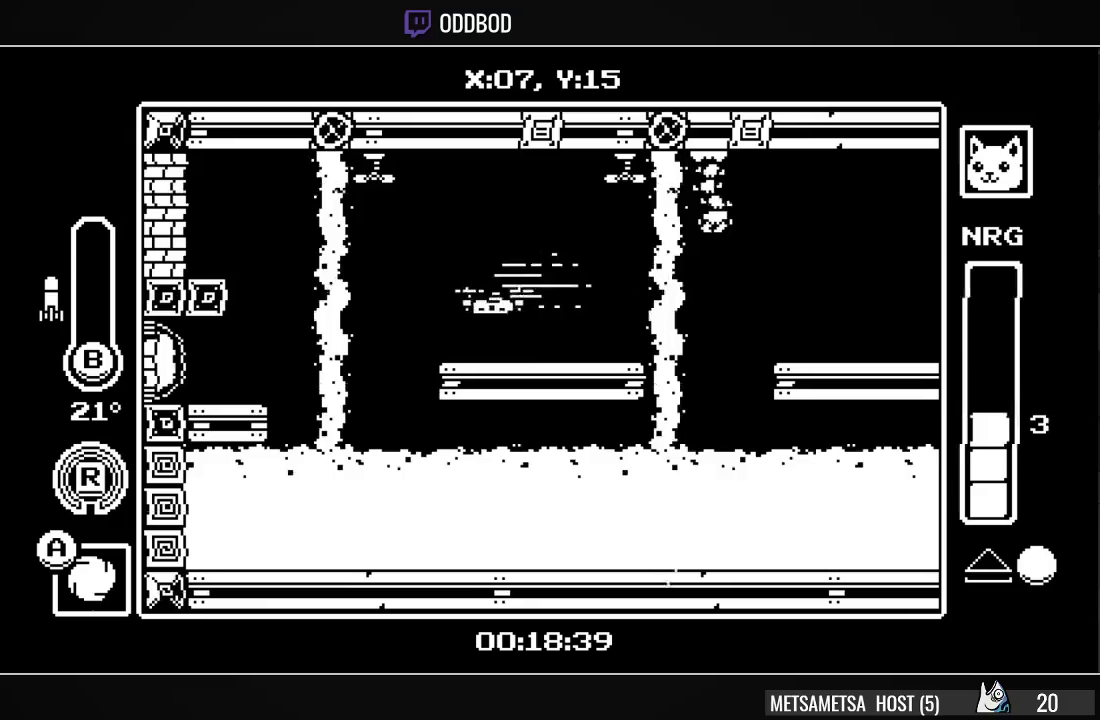
{"dt_ms": 500, "buttons": ["R1", "DPAD_LEFT"], "right_stick": "center", "events": [[267, "DPAD_LEFT", "down"], [367, "CROSS", "down"], [433, "CROSS", "up"], [433, "R1", "down"]]}
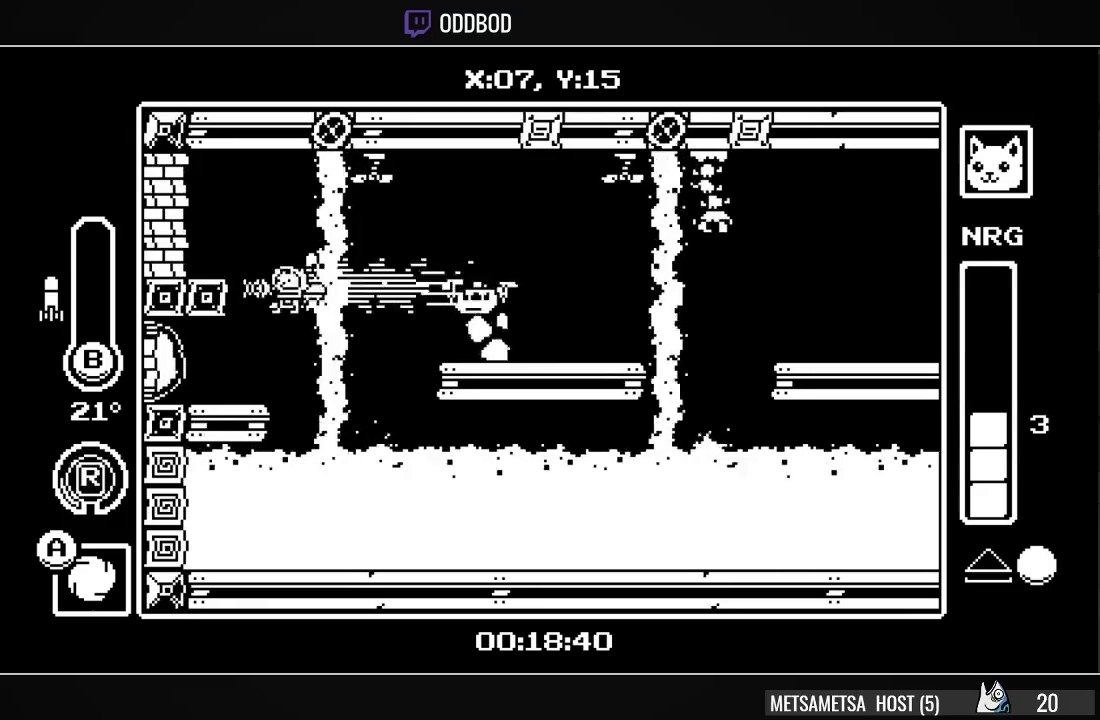
{"dt_ms": 500, "buttons": ["DPAD_LEFT"], "right_stick": "center", "events": [[33, "R1", "up"], [367, "SQUARE", "down"], [467, "SQUARE", "up"]]}
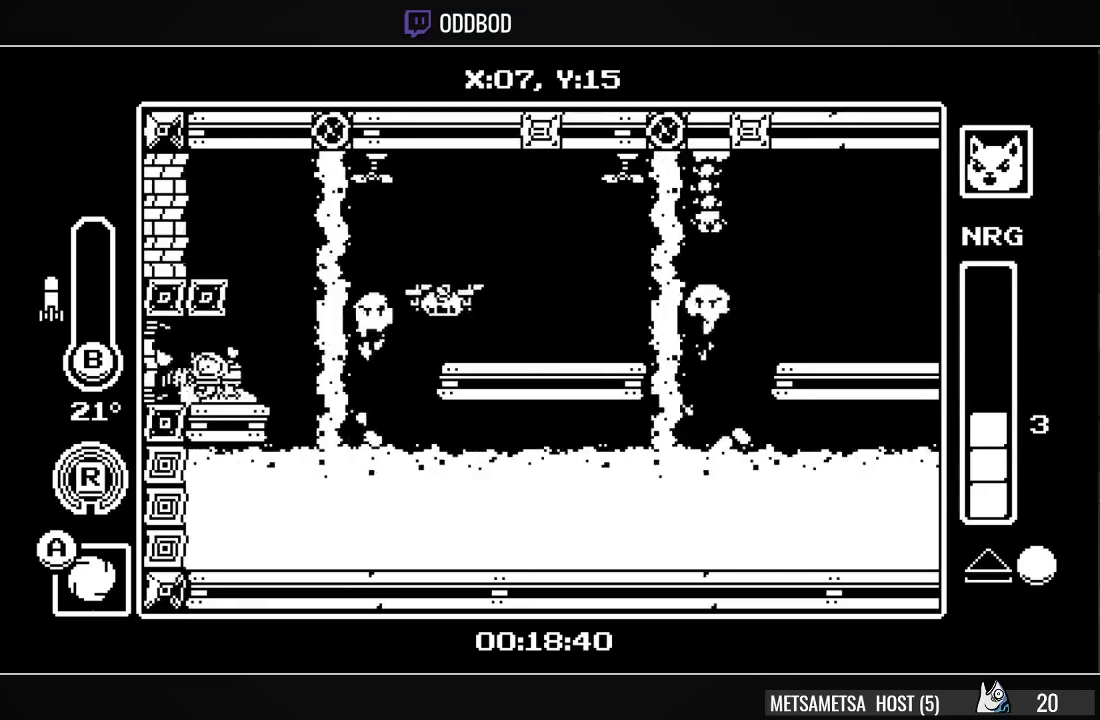
{"dt_ms": 500, "buttons": ["DPAD_LEFT"], "right_stick": "center", "events": []}
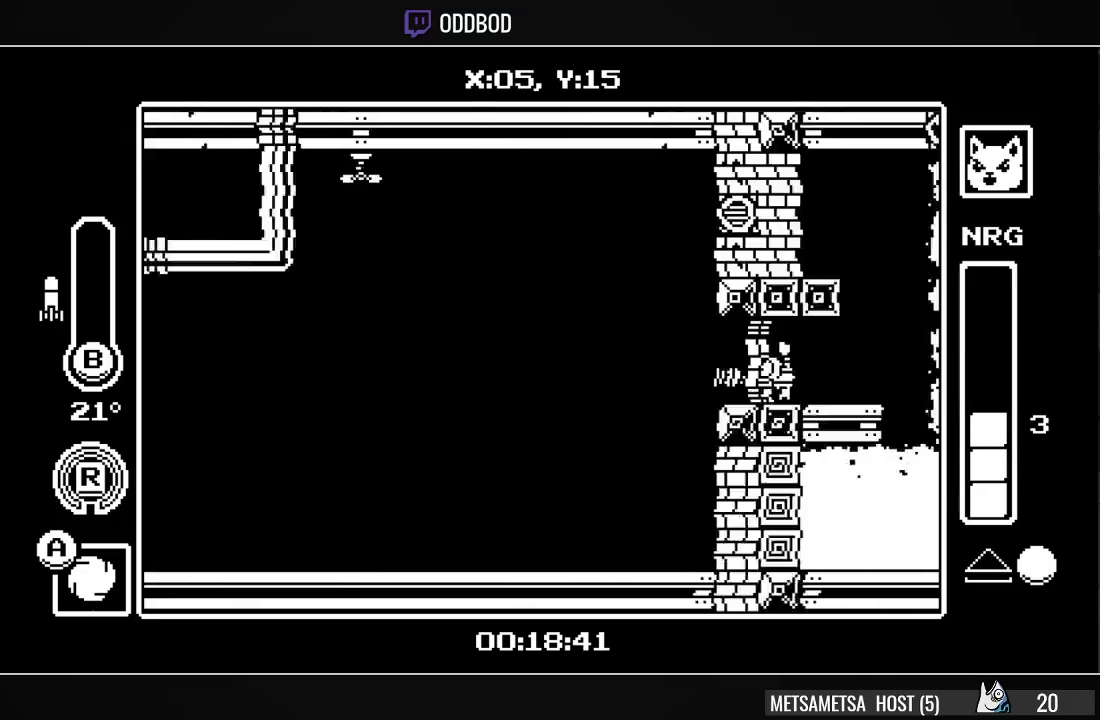
{"dt_ms": 500, "buttons": ["DPAD_LEFT"], "right_stick": "center", "events": []}
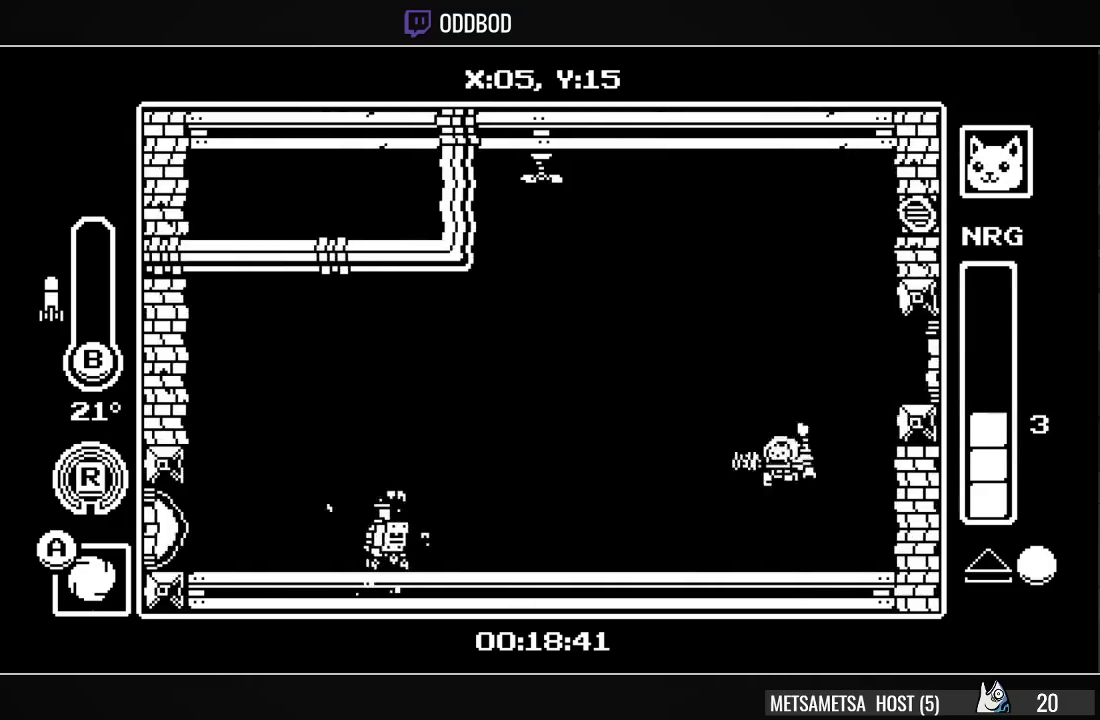
{"dt_ms": 500, "buttons": ["CIRCLE", "DPAD_LEFT"], "right_stick": "center", "events": [[233, "CIRCLE", "down"], [300, "CIRCLE", "up"], [333, "CIRCLE", "down"], [400, "CIRCLE", "up"], [467, "CIRCLE", "down"]]}
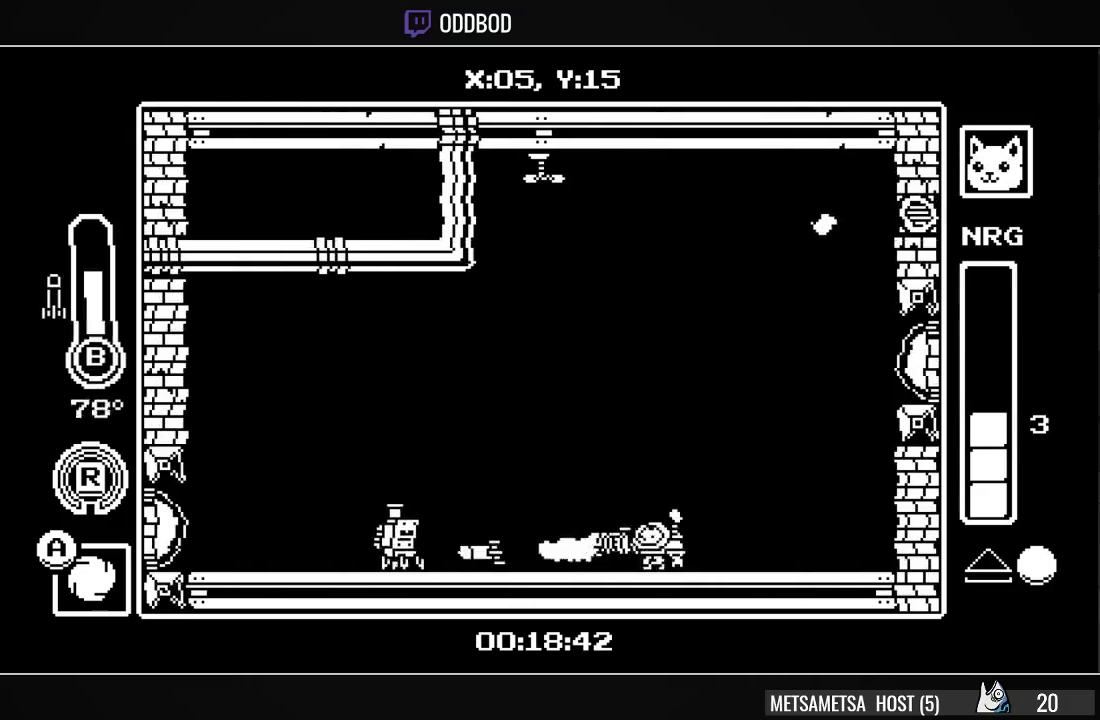
{"dt_ms": 500, "buttons": ["DPAD_LEFT"], "right_stick": "center", "events": [[67, "CIRCLE", "up"], [100, "CIRCLE", "down"], [167, "DPAD_LEFT", "up"], [200, "CIRCLE", "up"], [233, "DPAD_LEFT", "down"]]}
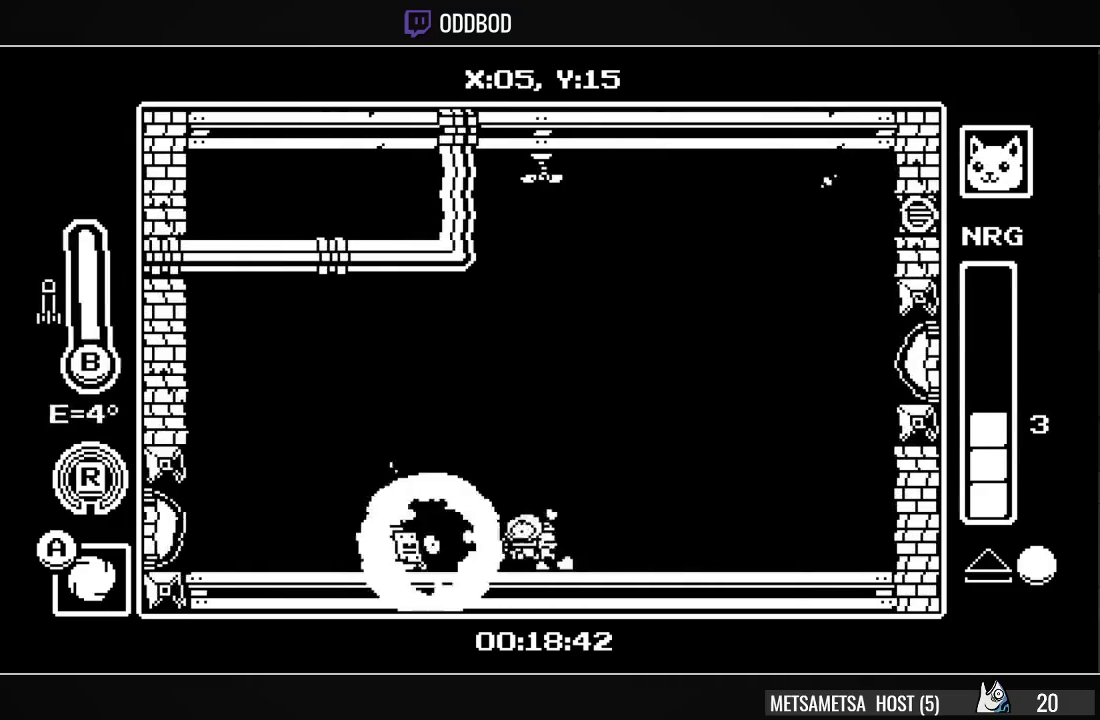
{"dt_ms": 500, "buttons": ["DPAD_LEFT"], "right_stick": "center", "events": [[33, "R1", "down"], [133, "R1", "up"], [267, "SQUARE", "down"], [333, "SQUARE", "up"]]}
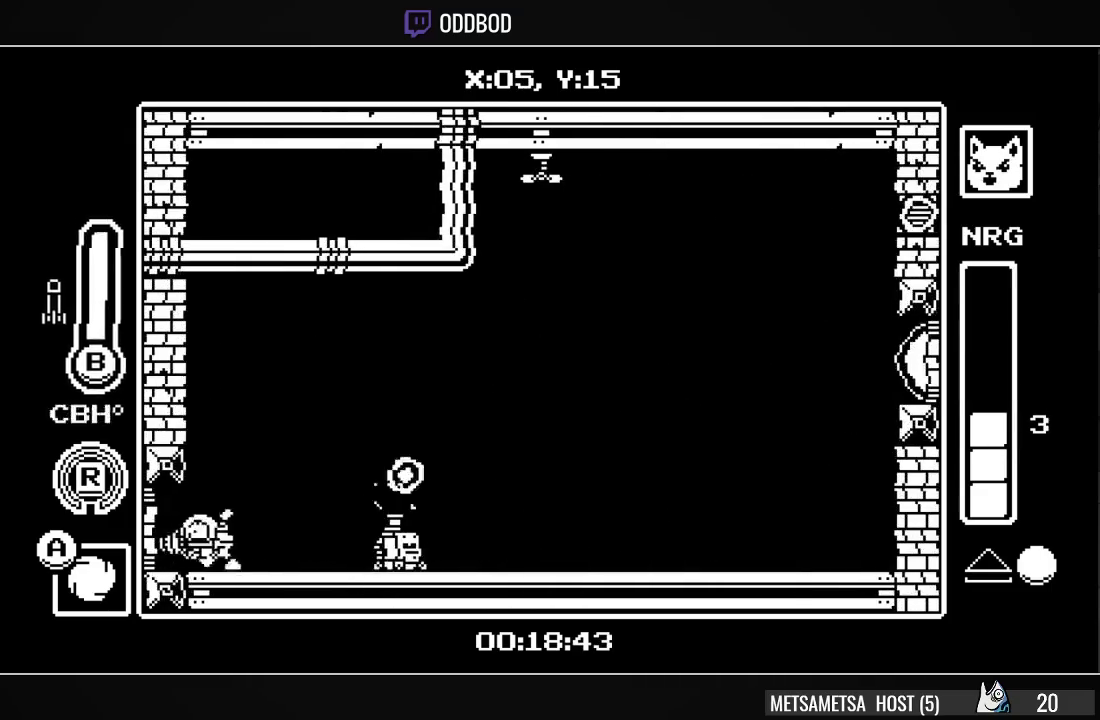
{"dt_ms": 500, "buttons": ["DPAD_LEFT"], "right_stick": "center", "events": []}
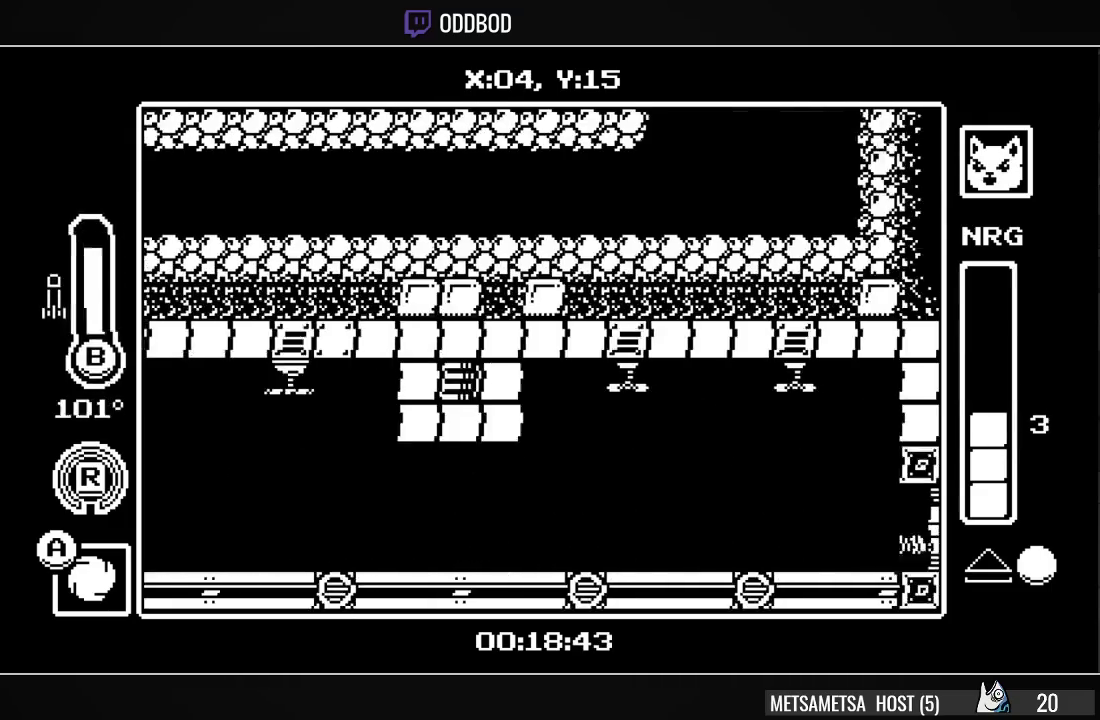
{"dt_ms": 500, "buttons": ["DPAD_LEFT"], "right_stick": "center", "events": [[367, "R1", "down"], [500, "R1", "up"]]}
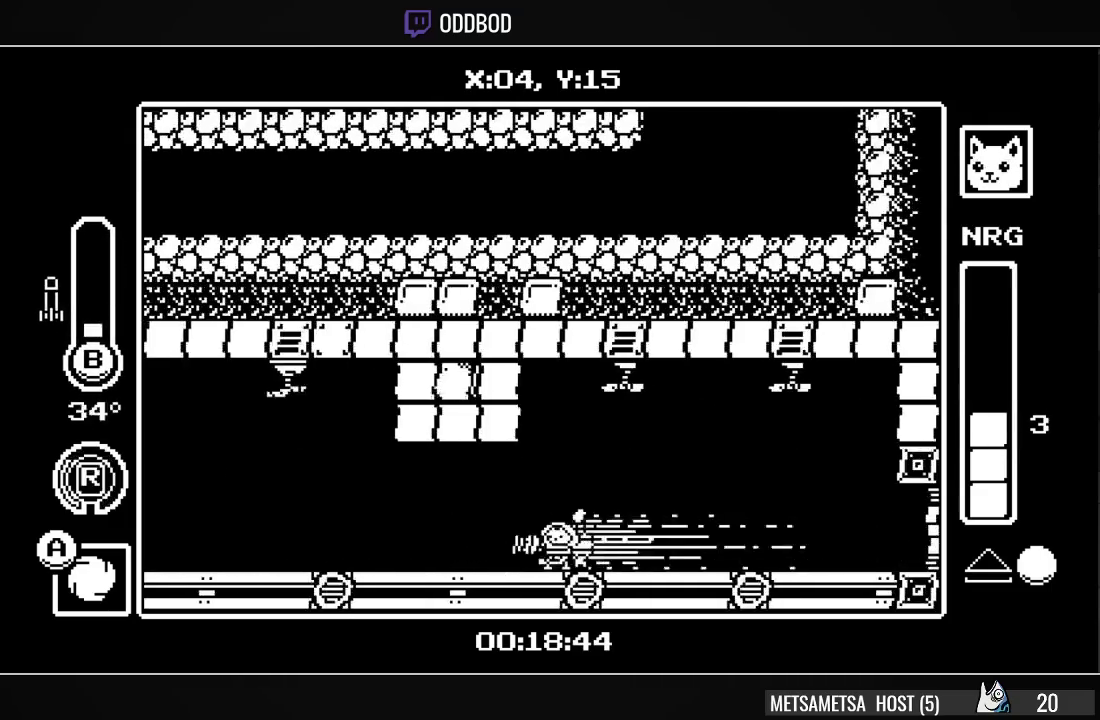
{"dt_ms": 500, "buttons": ["DPAD_LEFT"], "right_stick": "center", "events": []}
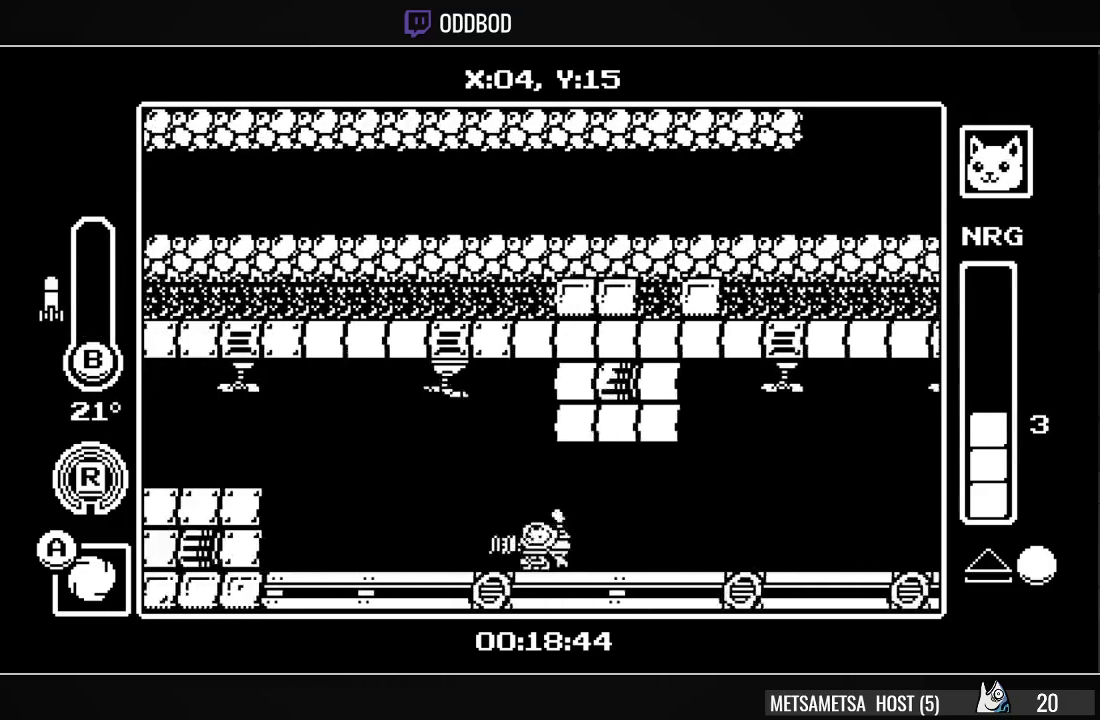
{"dt_ms": 500, "buttons": ["CROSS", "DPAD_LEFT"], "right_stick": "center", "events": [[33, "R1", "down"], [200, "R1", "up"], [333, "CROSS", "down"]]}
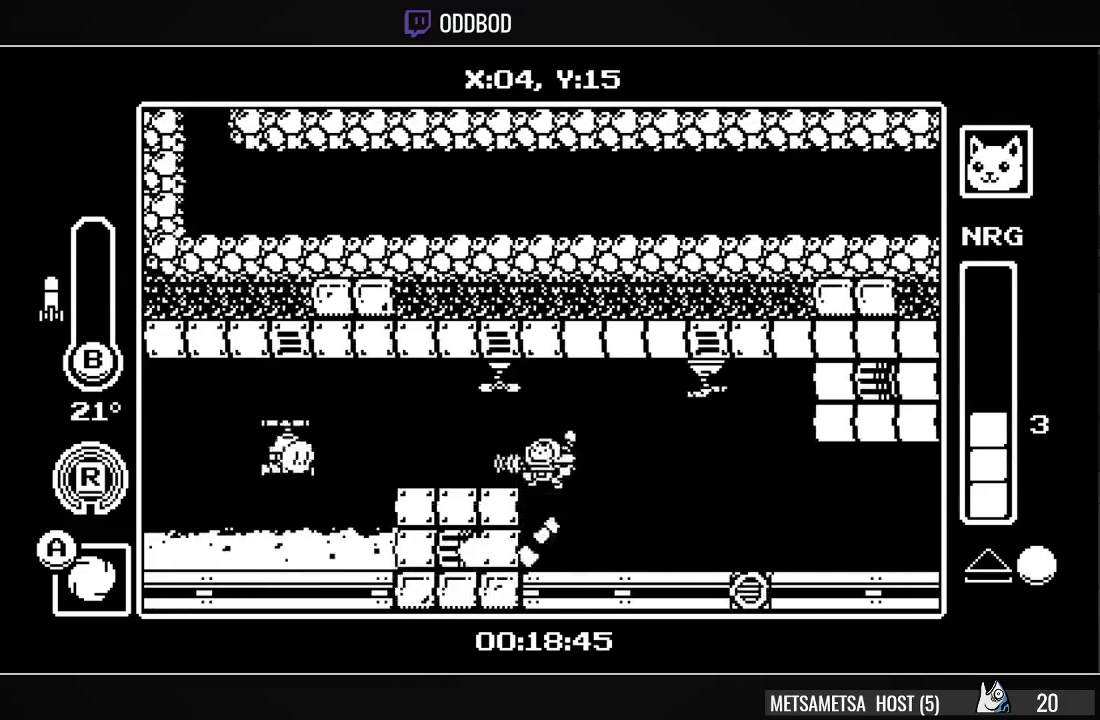
{"dt_ms": 500, "buttons": ["CROSS", "DPAD_LEFT"], "right_stick": "center", "events": [[33, "CROSS", "up"], [333, "CROSS", "down"]]}
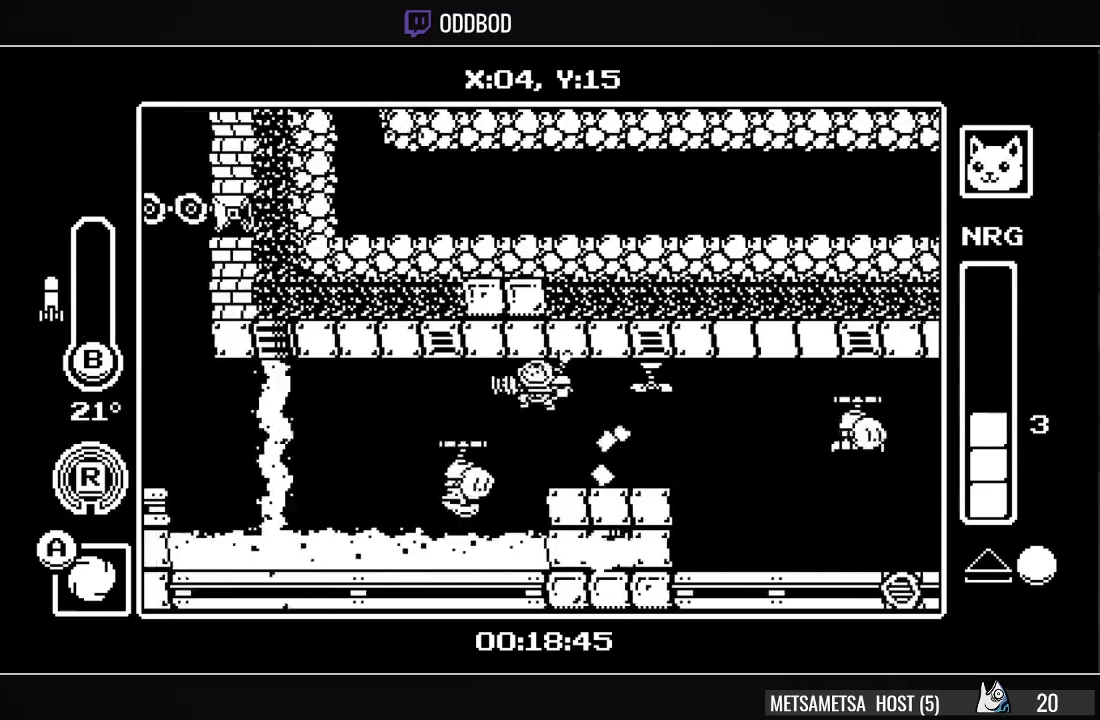
{"dt_ms": 1000, "buttons": ["CROSS"], "right_stick": "center"}
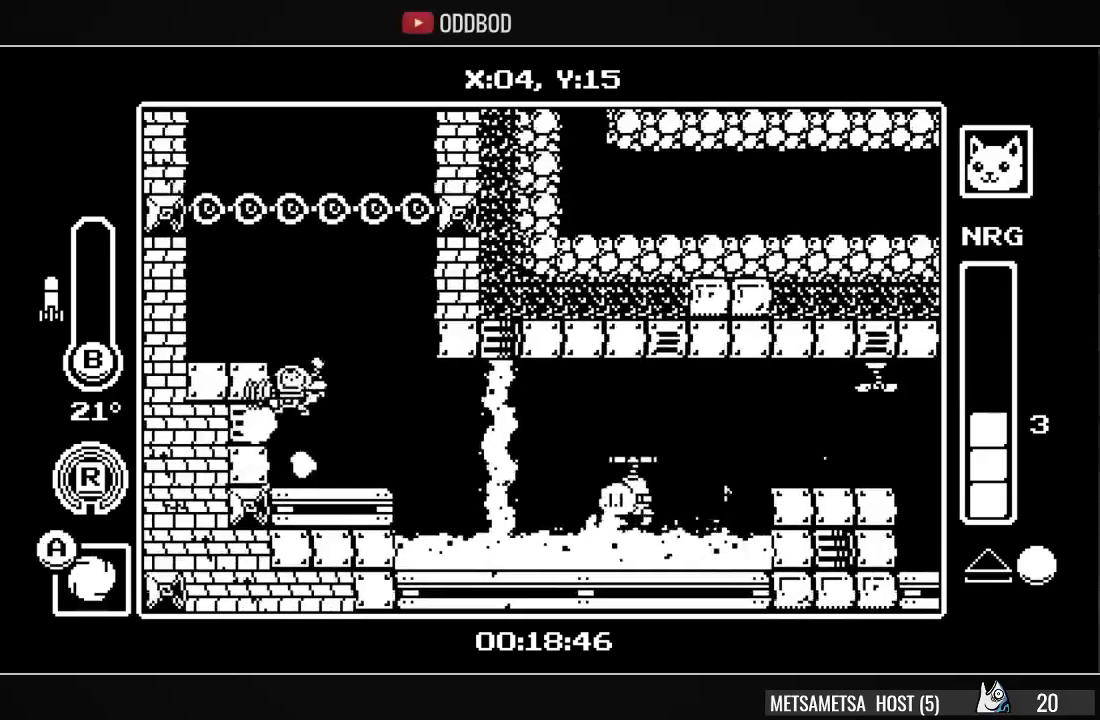
{"dt_ms": 500, "buttons": ["CROSS", "CIRCLE", "DPAD_LEFT"], "right_stick": "center", "events": [[100, "CROSS", "up"], [100, "DPAD_DOWN", "down"], [100, "DPAD_RIGHT", "down"], [133, "CROSS", "down"], [200, "CIRCLE", "down"], [400, "DPAD_RIGHT", "up"], [433, "DPAD_DOWN", "up"], [433, "DPAD_LEFT", "down"]]}
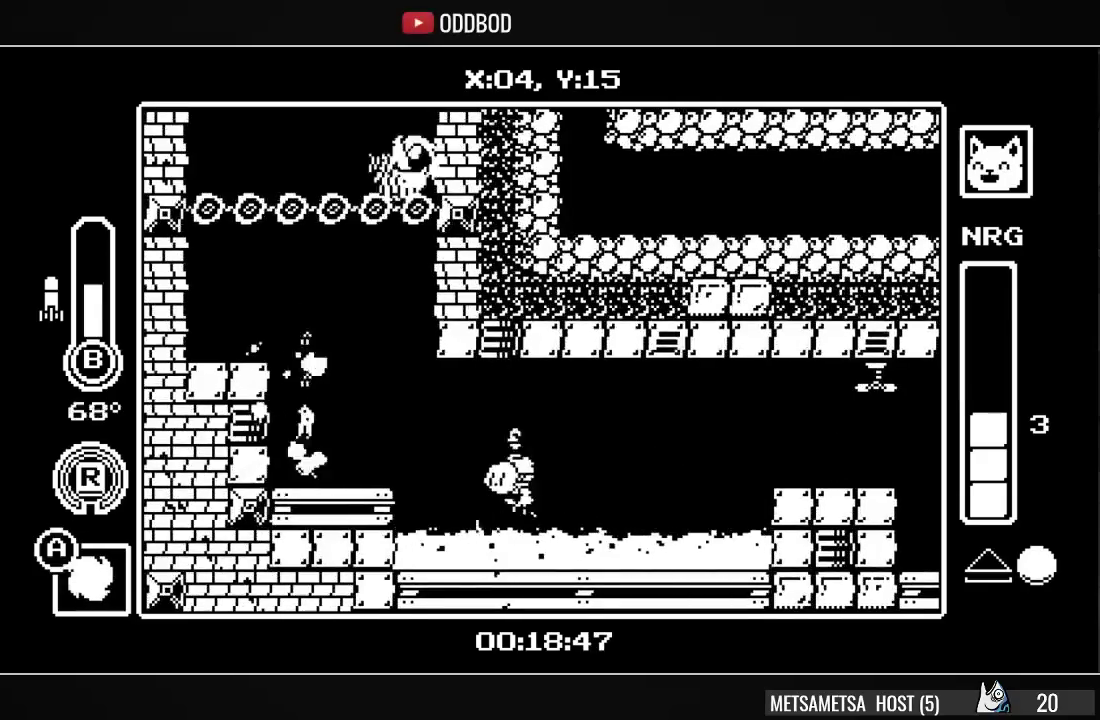
{"dt_ms": 500, "buttons": ["CROSS", "DPAD_LEFT"], "right_stick": "center", "events": [[67, "CIRCLE", "up"], [67, "CROSS", "up"], [267, "CROSS", "down"]]}
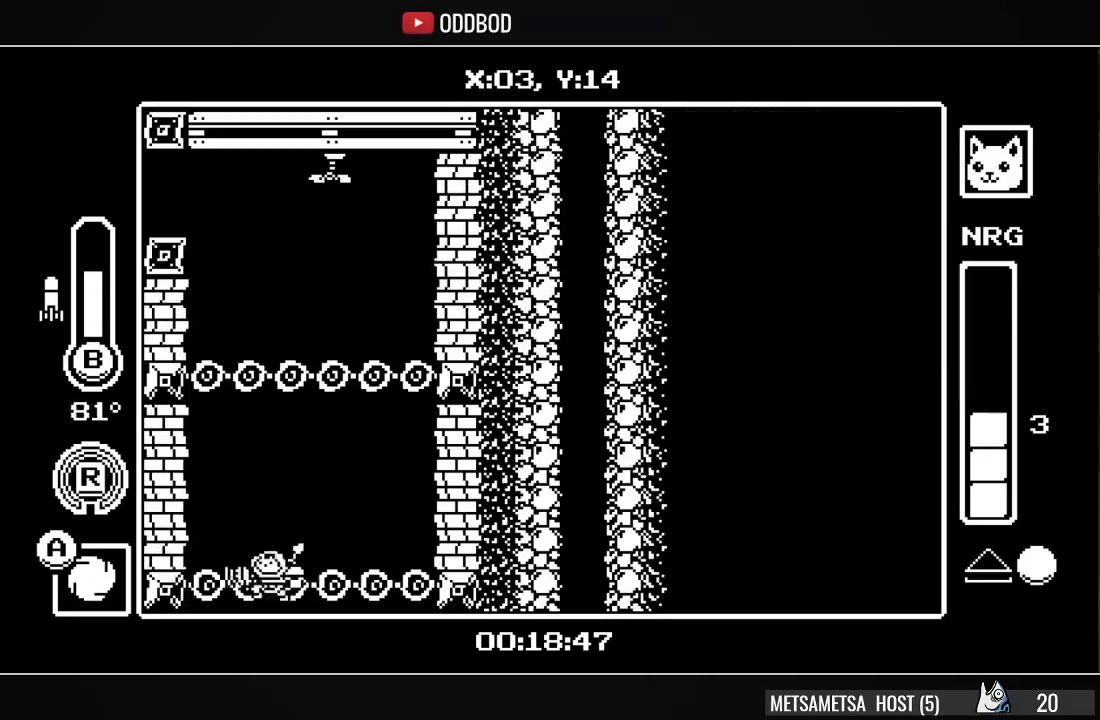
{"dt_ms": 500, "buttons": ["CROSS", "DPAD_RIGHT"], "right_stick": "center", "events": [[200, "DPAD_LEFT", "up"], [233, "CROSS", "up"], [267, "DPAD_LEFT", "down"], [333, "DPAD_LEFT", "up"], [433, "DPAD_RIGHT", "down"], [500, "CROSS", "down"]]}
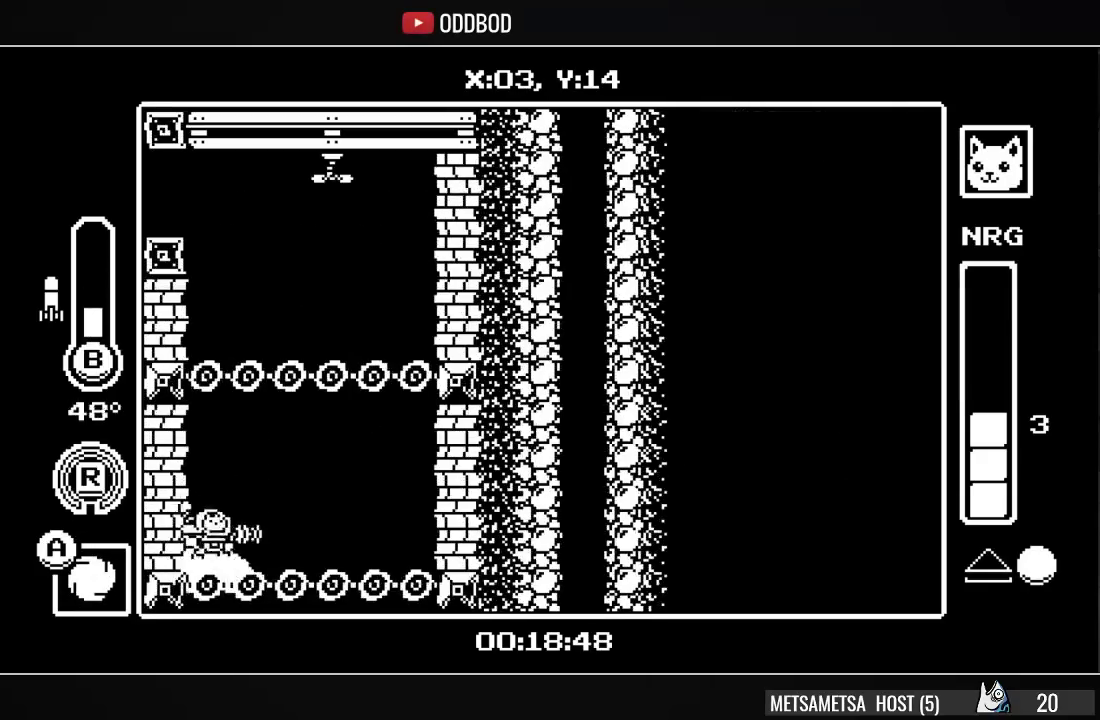
{"dt_ms": 500, "buttons": ["CROSS", "CIRCLE", "DPAD_DOWN", "DPAD_LEFT"], "right_stick": "center", "events": [[67, "DPAD_RIGHT", "up"], [167, "DPAD_LEFT", "down"], [200, "CROSS", "up"], [267, "CROSS", "down"], [333, "CIRCLE", "down"], [367, "DPAD_DOWN", "down"]]}
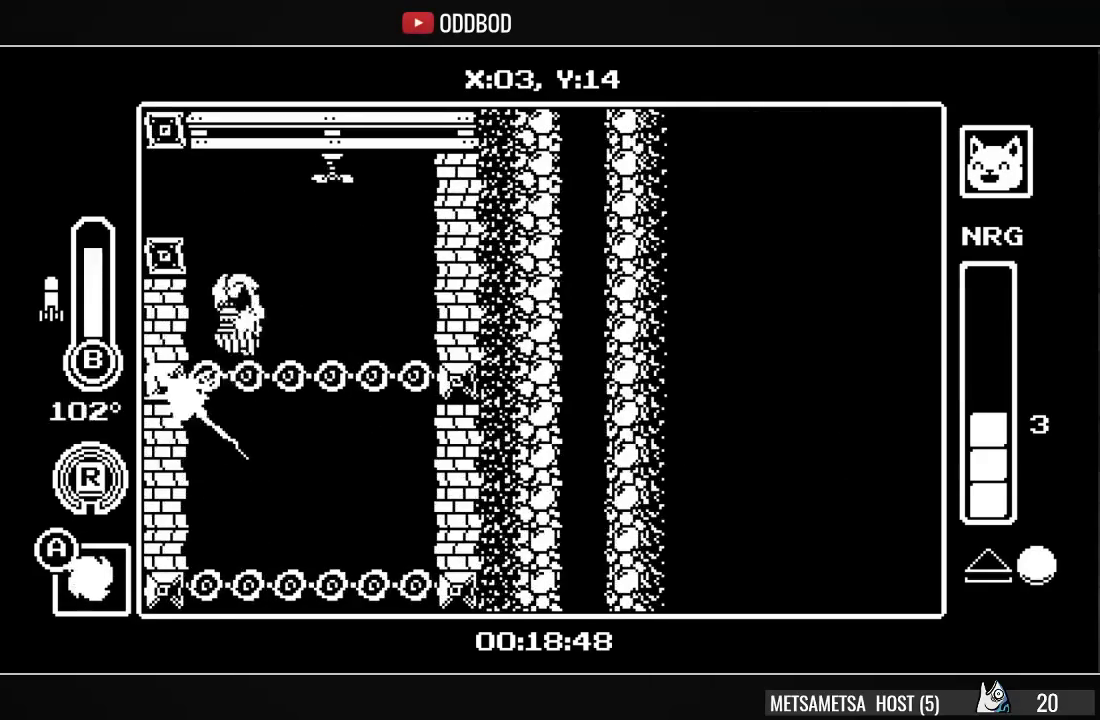
{"dt_ms": 500, "buttons": ["CROSS", "CIRCLE", "DPAD_LEFT"], "right_stick": "center", "events": [[200, "CIRCLE", "up"], [200, "DPAD_DOWN", "up"], [300, "CIRCLE", "down"]]}
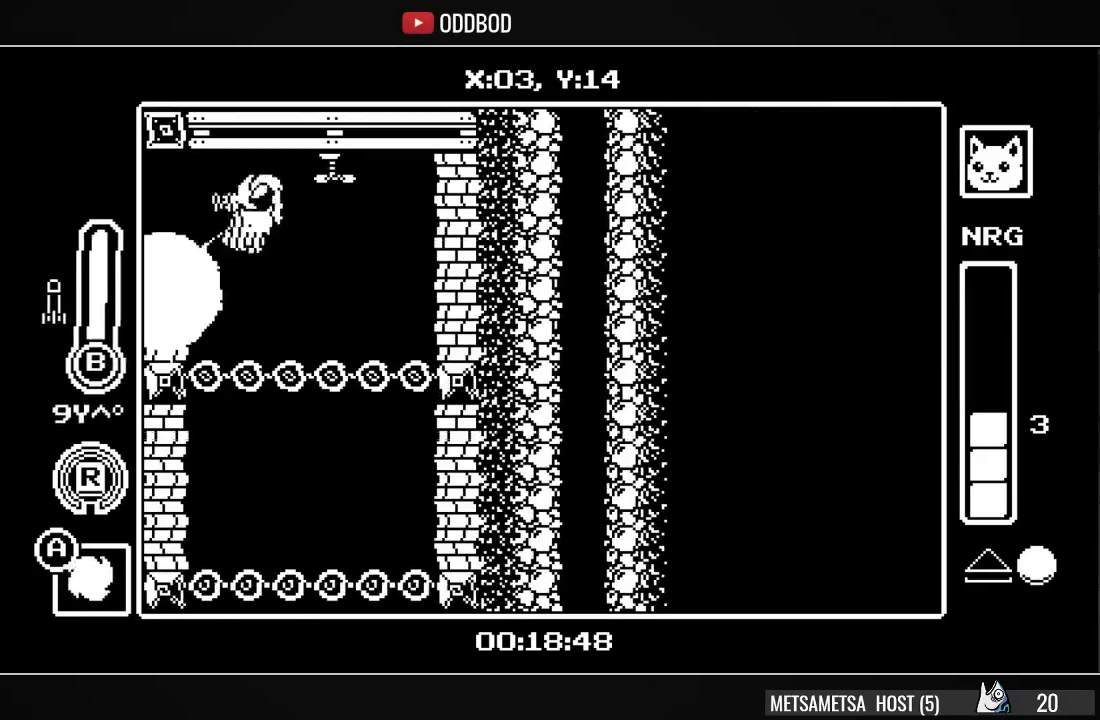
{"dt_ms": 500, "buttons": ["DPAD_LEFT"], "right_stick": "center", "events": [[367, "CIRCLE", "up"], [367, "CROSS", "up"]]}
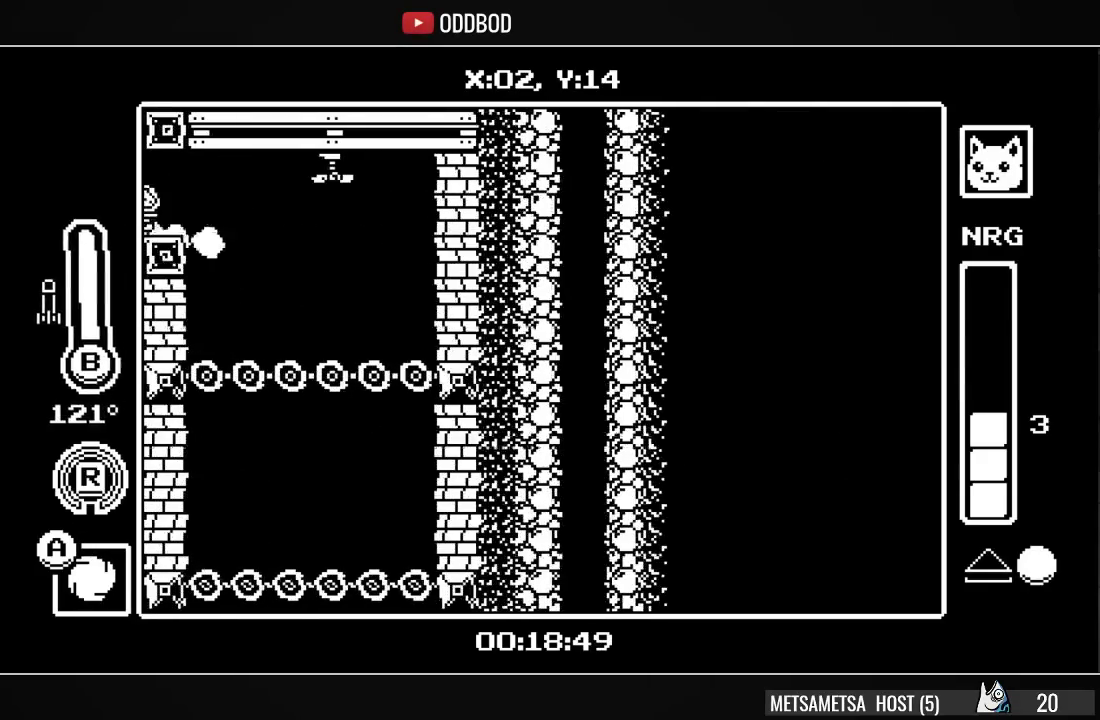
{"dt_ms": 500, "buttons": ["DPAD_LEFT"], "right_stick": "center", "events": []}
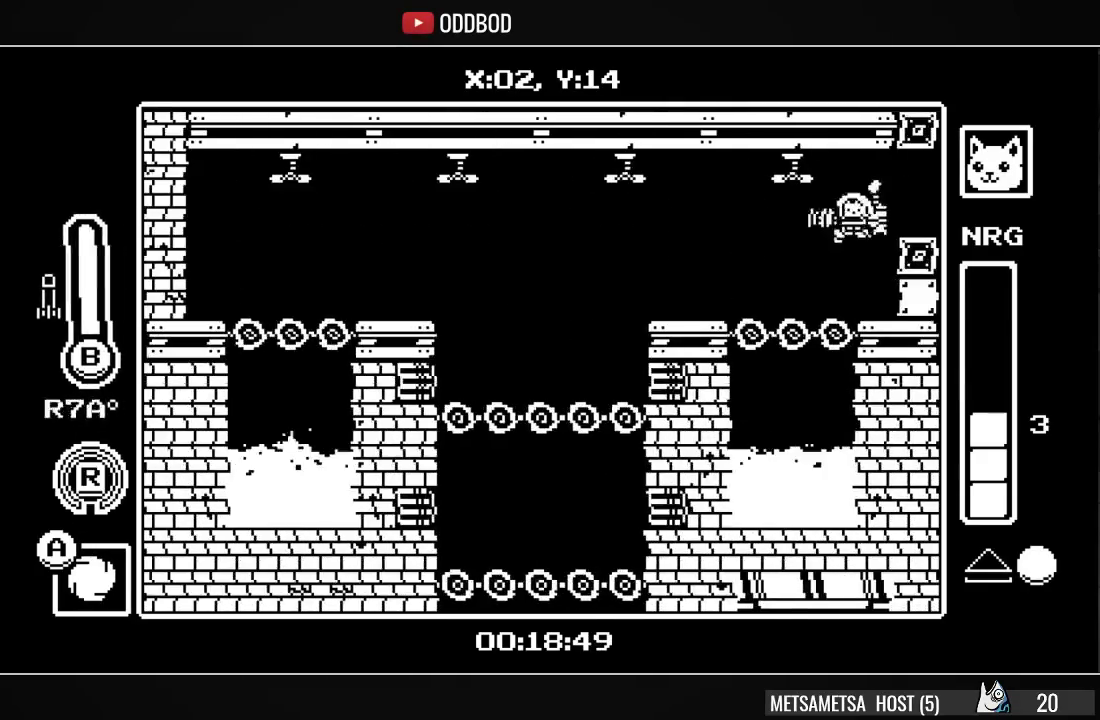
{"dt_ms": 500, "buttons": ["DPAD_RIGHT"], "right_stick": "center", "events": [[233, "R1", "down"], [333, "R1", "up"], [400, "DPAD_LEFT", "up"], [433, "DPAD_RIGHT", "down"]]}
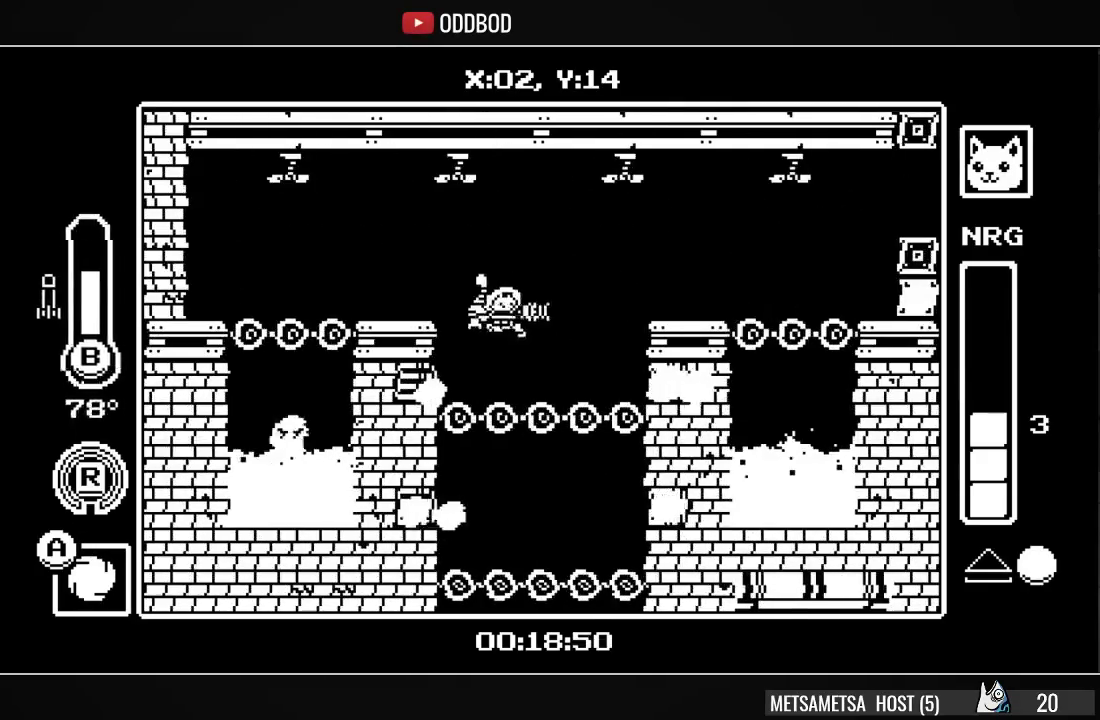
{"dt_ms": 500, "buttons": ["DPAD_DOWN"], "right_stick": "center", "events": [[133, "DPAD_DOWN", "down"], [133, "DPAD_RIGHT", "up"], [233, "CROSS", "down"], [300, "CROSS", "up"]]}
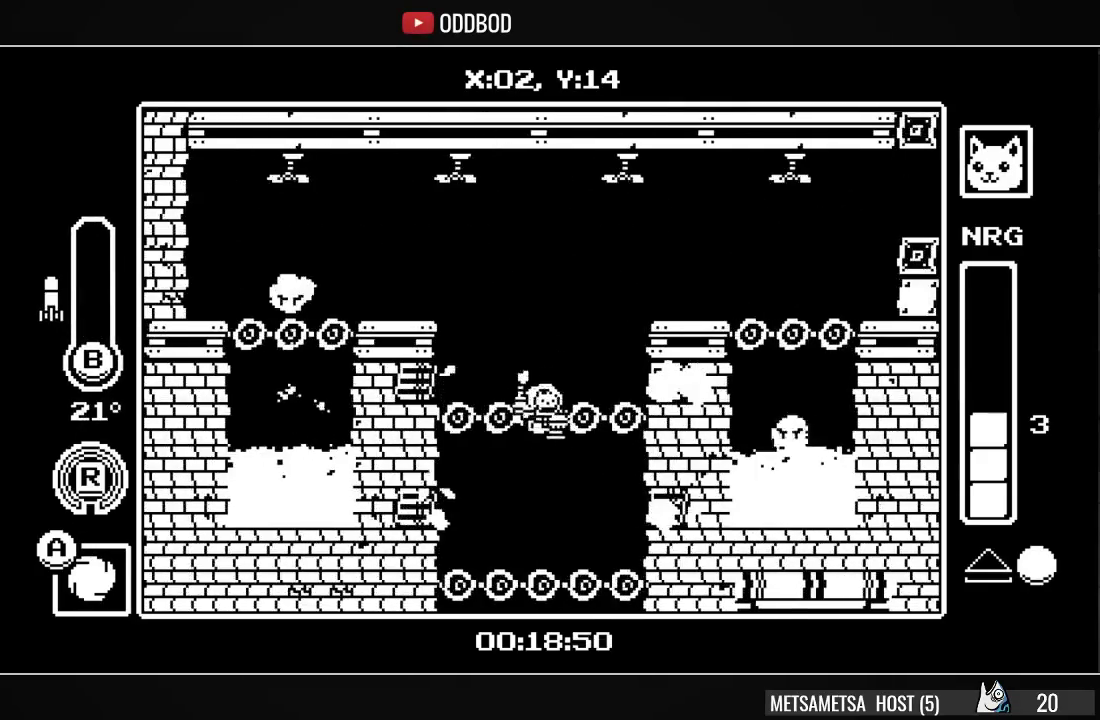
{"dt_ms": 500, "buttons": ["DPAD_DOWN"], "right_stick": "center", "events": [[233, "CROSS", "down"], [300, "CROSS", "up"]]}
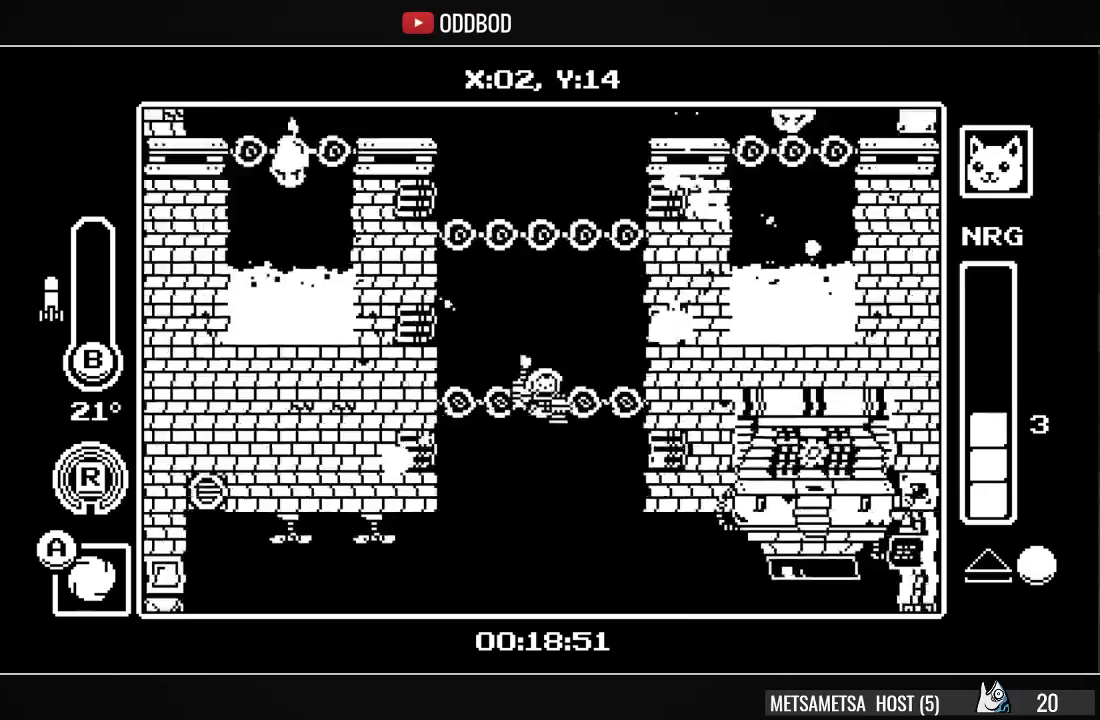
{"dt_ms": 500, "buttons": [], "right_stick": "center", "events": [[133, "DPAD_DOWN", "up"], [300, "DPAD_LEFT", "down"], [467, "DPAD_LEFT", "up"]]}
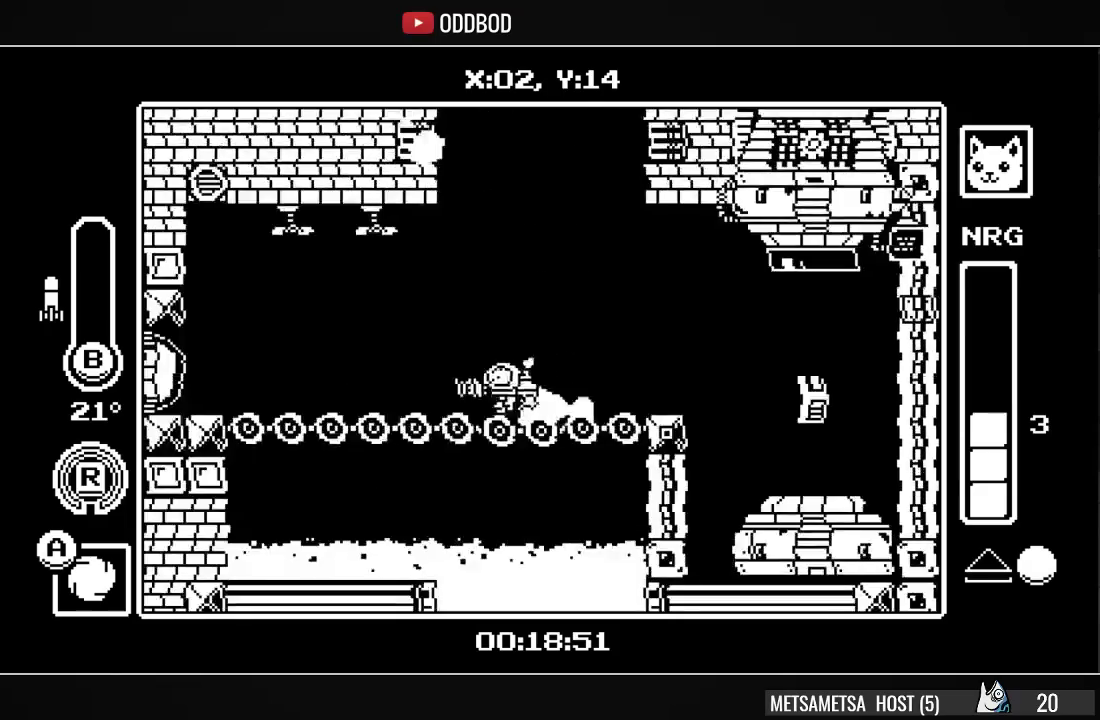
{"dt_ms": 500, "buttons": [], "right_stick": "center", "events": [[33, "DPAD_RIGHT", "down"], [167, "R1", "down"], [333, "R1", "up"], [467, "DPAD_RIGHT", "up"]]}
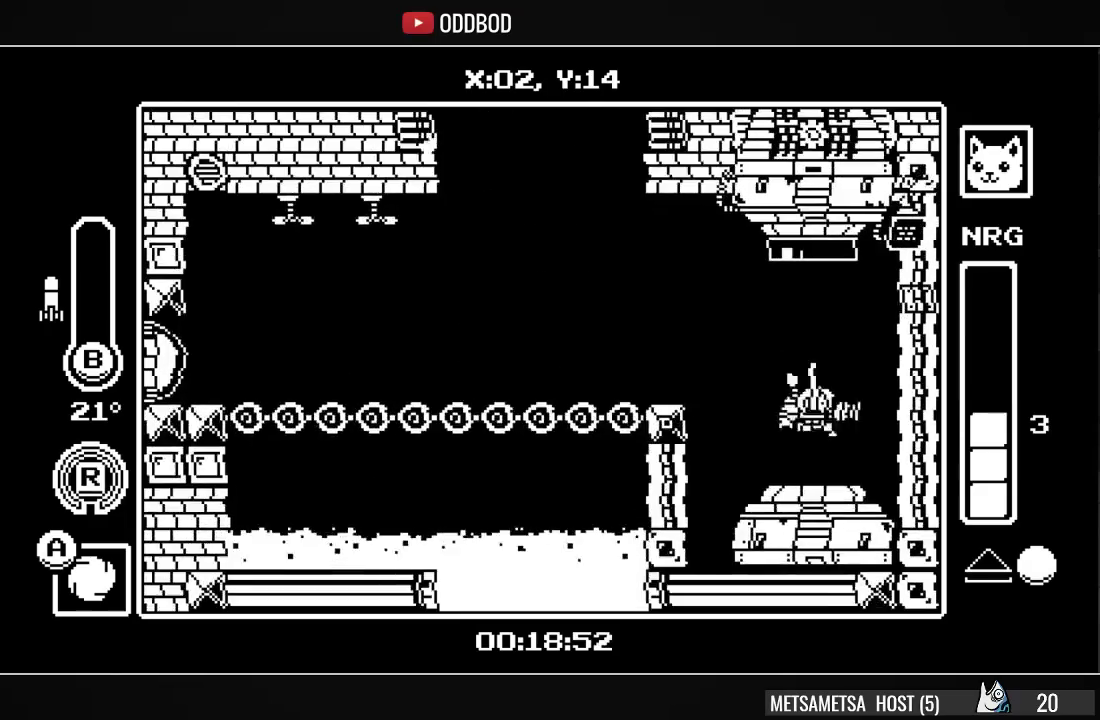
{"dt_ms": 500, "buttons": [], "right_stick": "center", "events": [[67, "DPAD_LEFT", "down"], [167, "DPAD_LEFT", "up"]]}
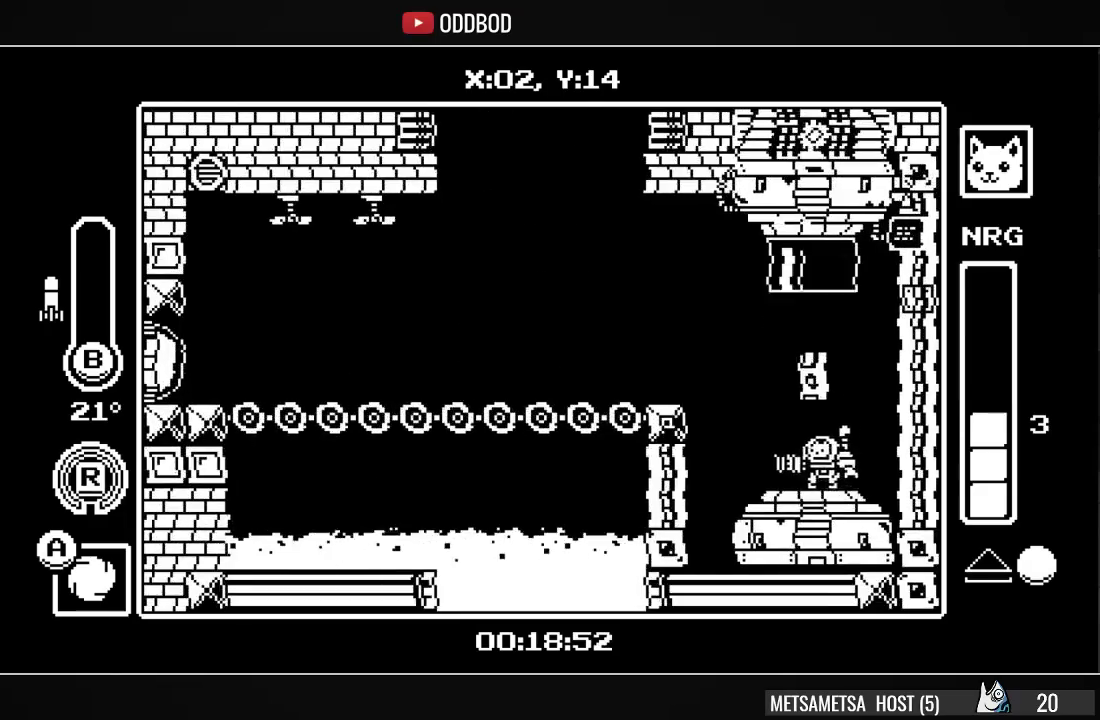
{"dt_ms": 500, "buttons": ["CROSS", "DPAD_LEFT"], "right_stick": "center", "events": [[233, "DPAD_LEFT", "down"], [500, "CROSS", "down"]]}
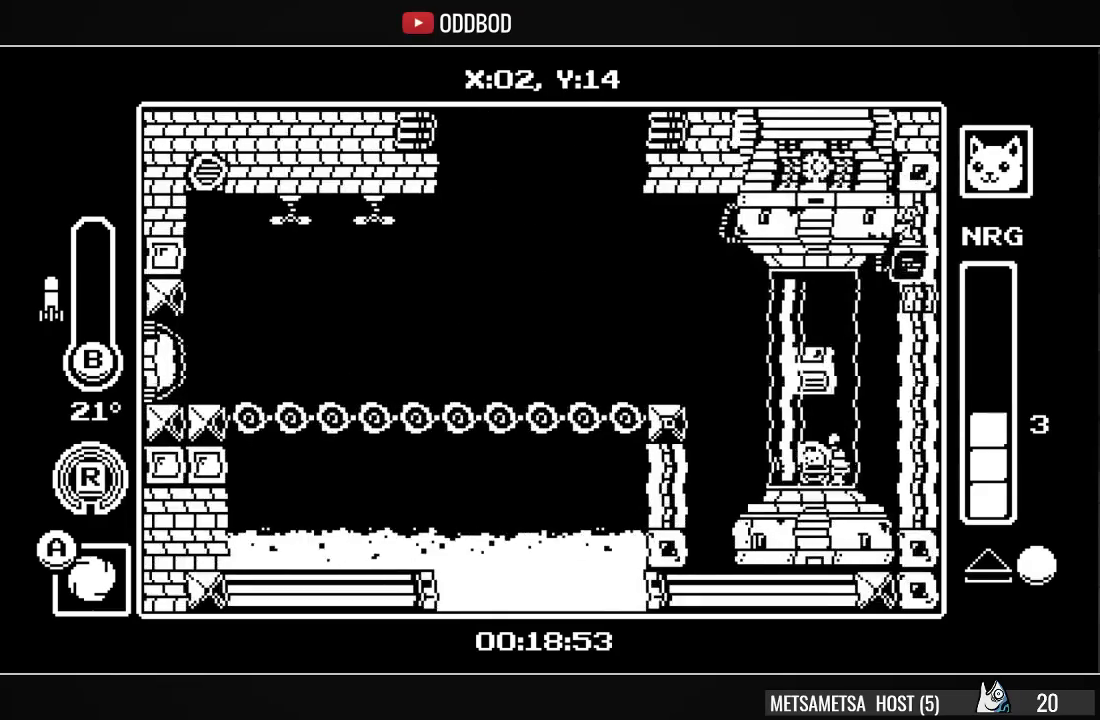
{"dt_ms": 500, "buttons": ["CROSS", "DPAD_LEFT"], "right_stick": "center", "events": [[100, "CROSS", "up"], [167, "CROSS", "down"], [267, "CROSS", "up"], [333, "CROSS", "down"], [433, "CROSS", "up"], [467, "CROSS", "down"]]}